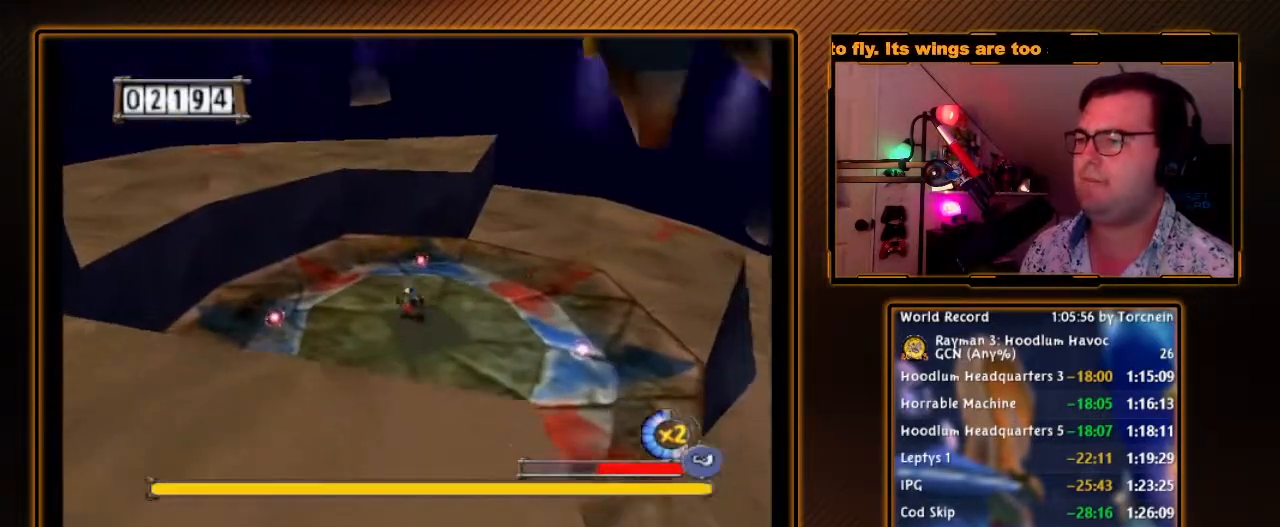
Gameplay with a controller (Nintendo layout); each line is a JSON object with the inputs held at the frame after it. "events" lists button and stick changes between this image and that frame as [ms after this image, input, new state], when the widget could be followed in between. Not read: L3 R3.
{"buttons": [], "left_stick": "down-left", "right_stick": "center", "events": [[83, "left_stick", "left"], [267, "left_stick", "down-left"], [367, "left_stick", "left"], [483, "left_stick", "down-left"]]}
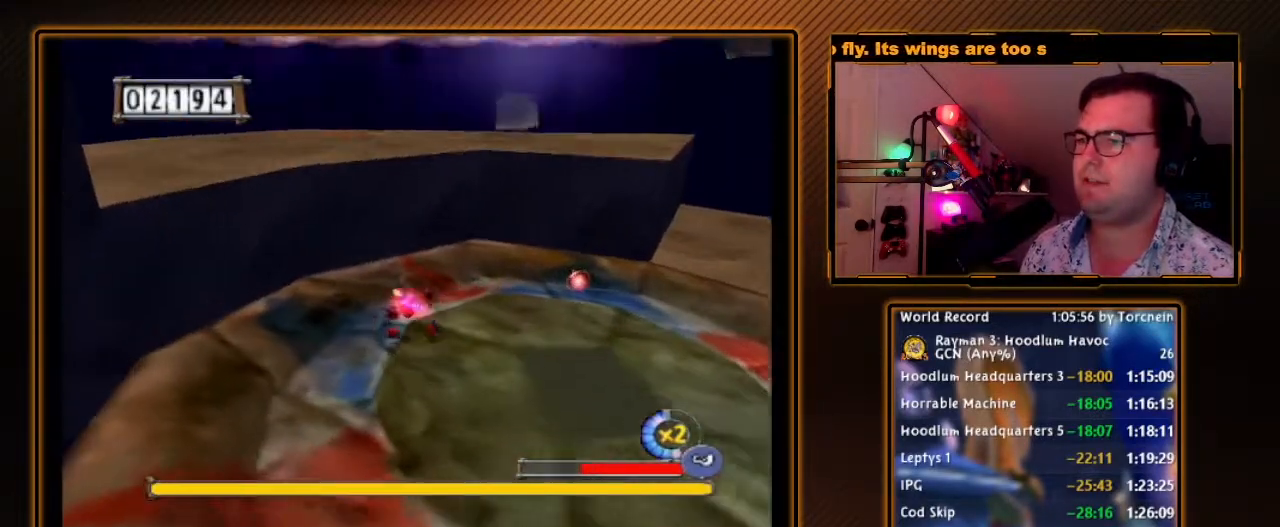
{"buttons": ["A"], "left_stick": "up-left", "right_stick": "center", "events": [[150, "left_stick", "up-left"], [367, "A", "down"]]}
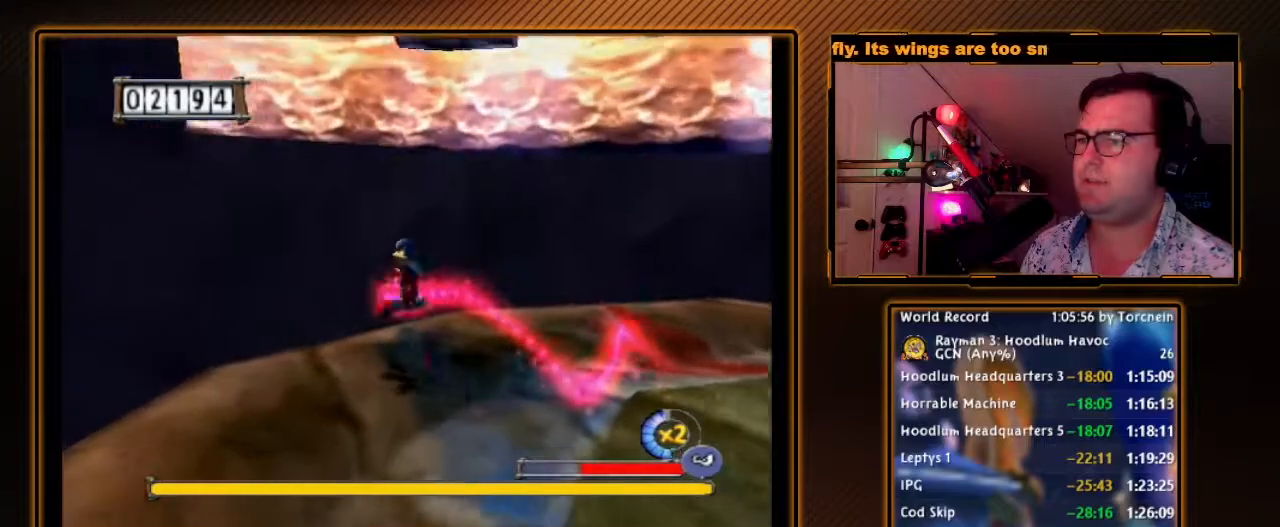
{"buttons": [], "left_stick": "left", "right_stick": "center", "events": [[133, "A", "up"], [267, "A", "down"], [333, "left_stick", "left"], [367, "A", "up"]]}
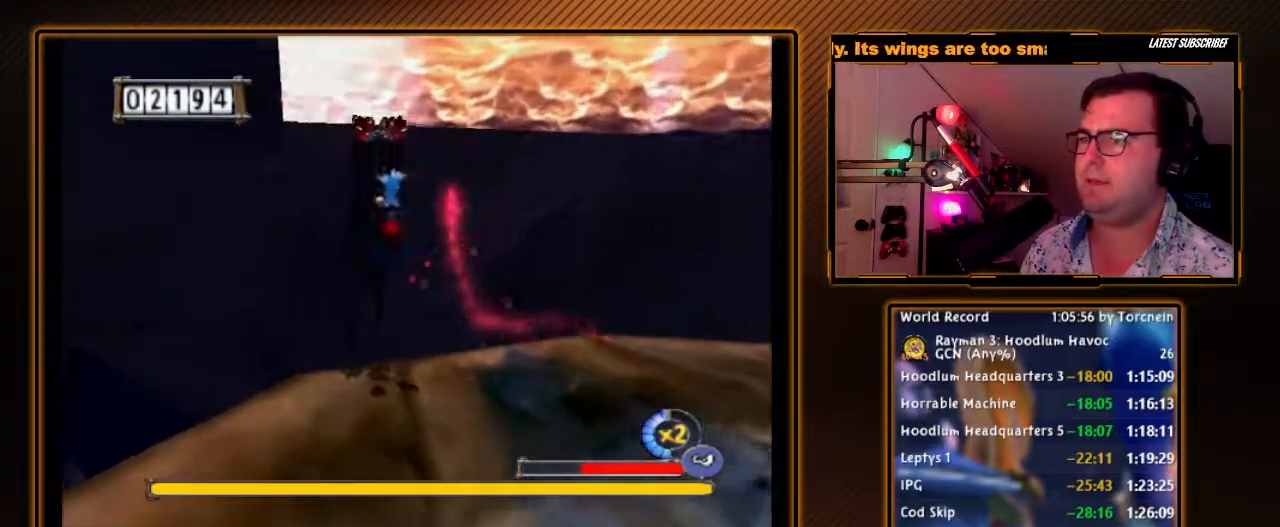
{"buttons": [], "left_stick": "left", "right_stick": "center", "events": [[17, "A", "down"], [17, "left_stick", "up-left"], [150, "left_stick", "left"], [450, "A", "up"]]}
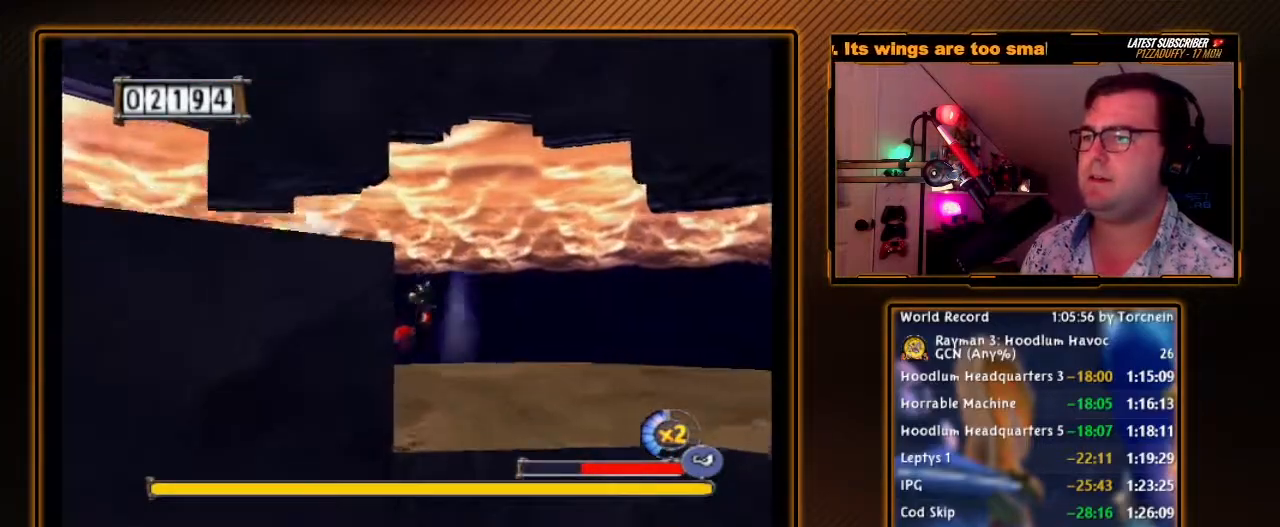
{"buttons": ["A"], "left_stick": "up", "right_stick": "center", "events": [[117, "A", "down"], [200, "left_stick", "up-left"], [450, "left_stick", "up"]]}
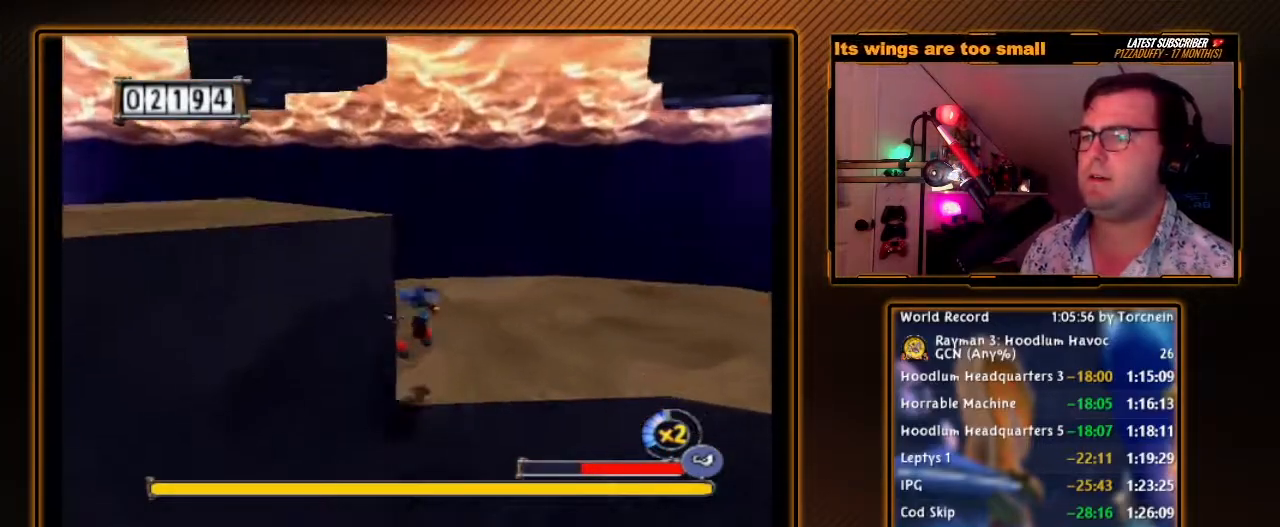
{"buttons": ["A"], "left_stick": "down-left", "right_stick": "center", "events": [[17, "left_stick", "up-right"], [167, "A", "up"], [167, "left_stick", "up-left"], [267, "left_stick", "left"], [333, "A", "down"], [483, "left_stick", "down-left"]]}
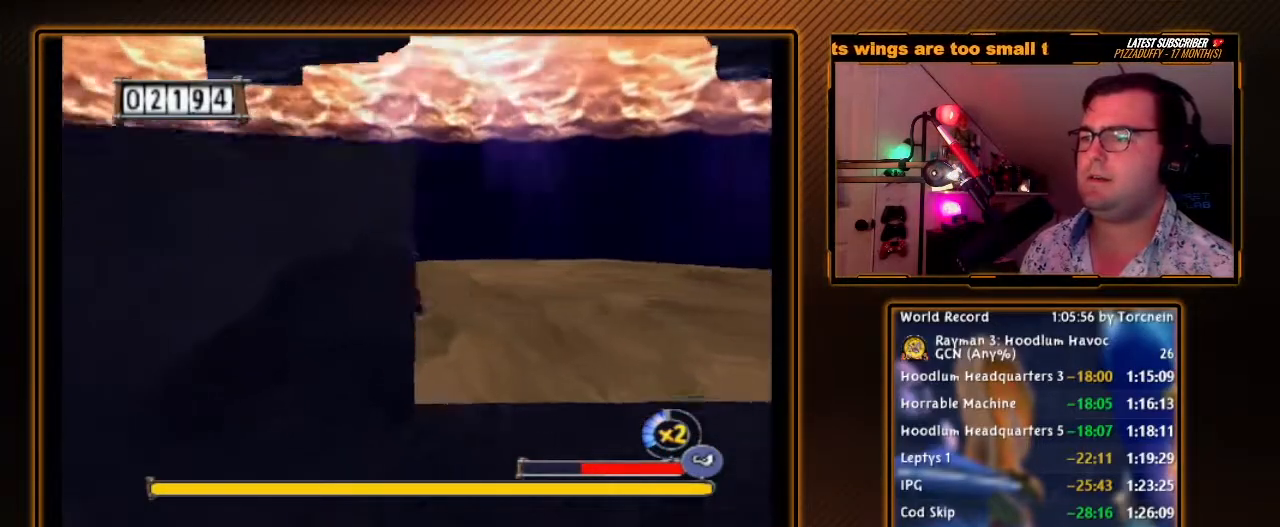
{"buttons": [], "left_stick": "left", "right_stick": "center", "events": [[50, "A", "up"], [150, "A", "down"], [233, "A", "up"], [233, "left_stick", "left"], [333, "A", "down"], [417, "A", "up"]]}
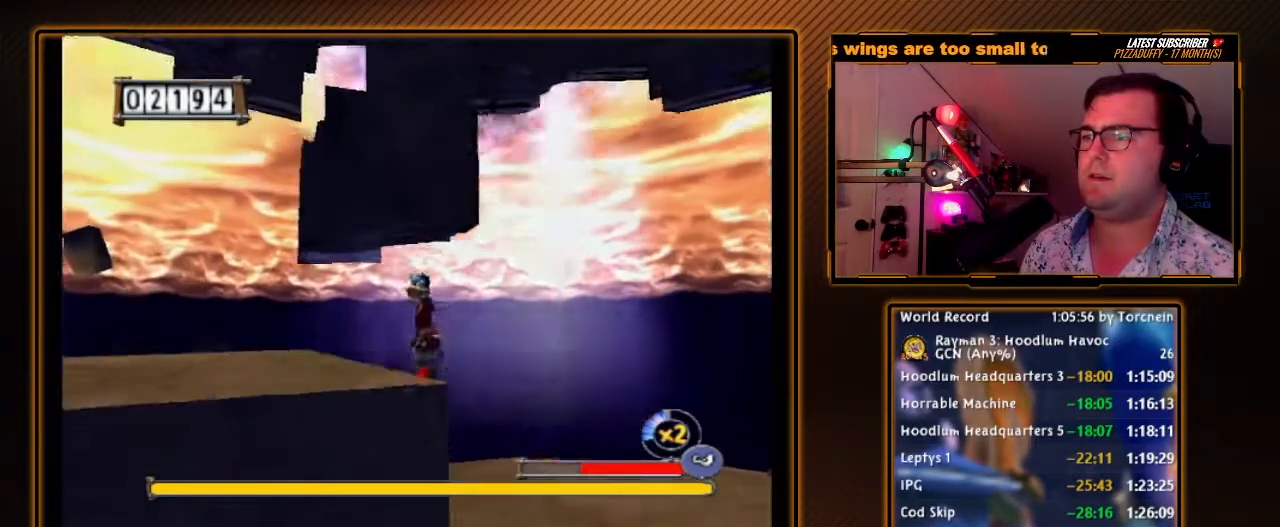
{"buttons": [], "left_stick": "left", "right_stick": "center", "events": [[17, "A", "down"], [117, "A", "up"]]}
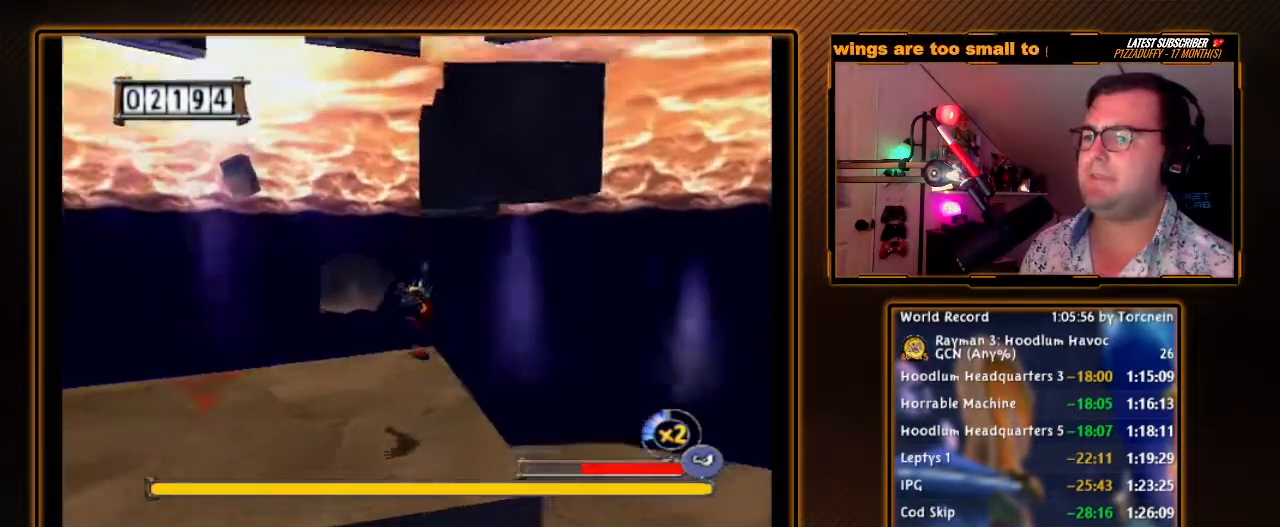
{"buttons": [], "left_stick": "left", "right_stick": "center", "events": []}
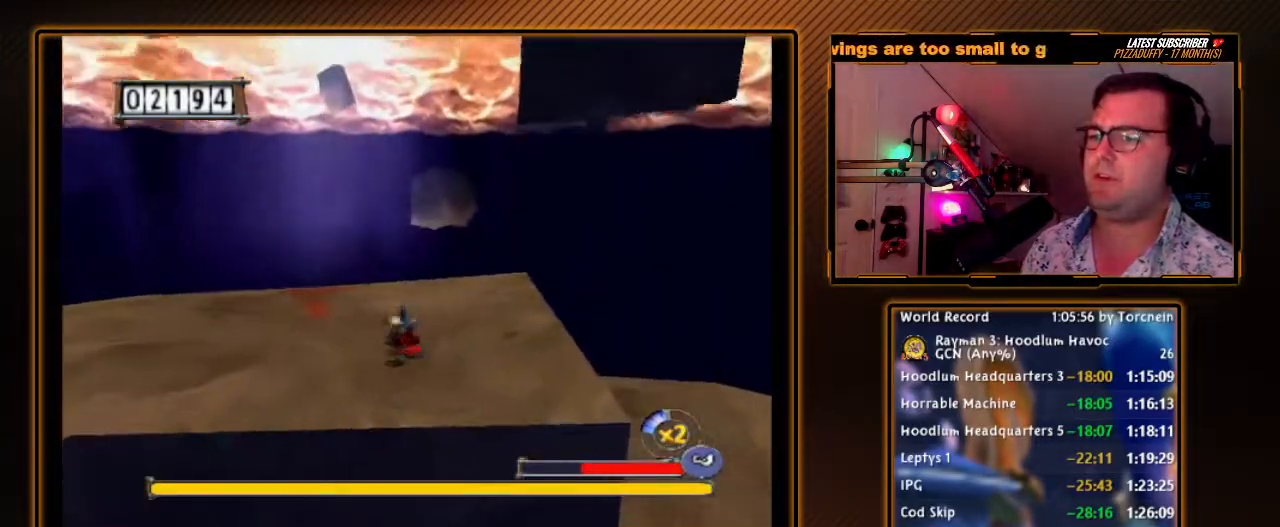
{"buttons": [], "left_stick": "left", "right_stick": "center", "events": []}
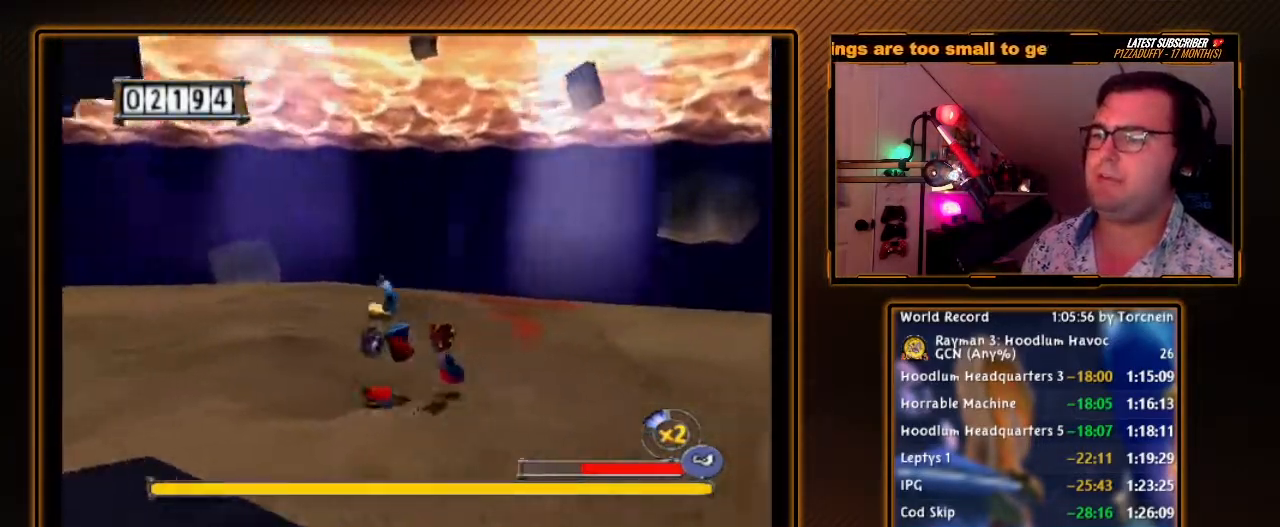
{"buttons": [], "left_stick": "up-left", "right_stick": "center", "events": [[150, "left_stick", "up-left"]]}
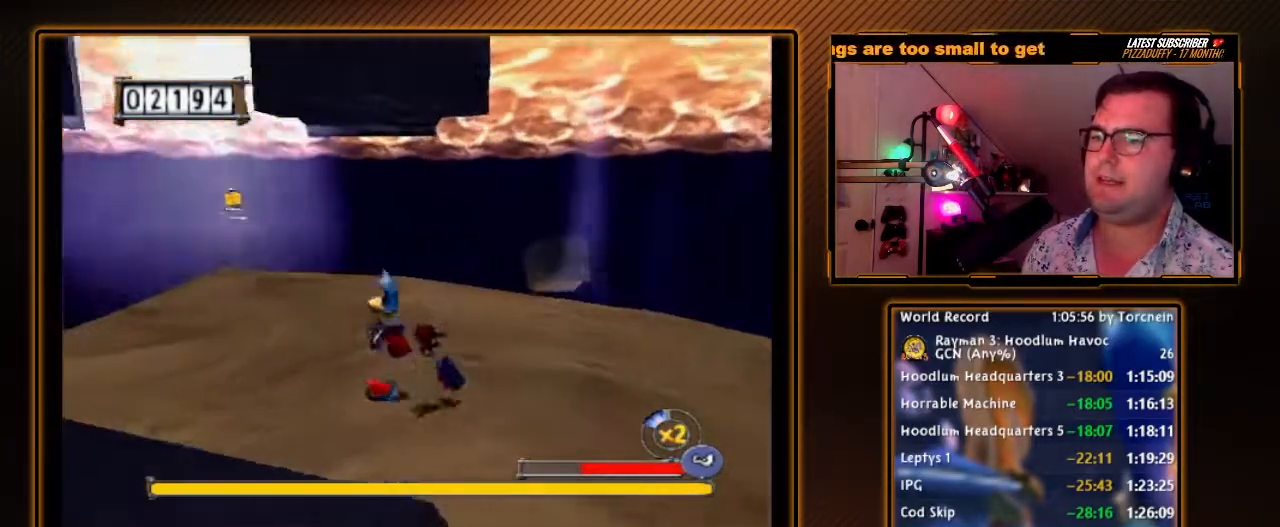
{"buttons": [], "left_stick": "up-left", "right_stick": "center", "events": [[117, "left_stick", "up"], [483, "left_stick", "up-left"]]}
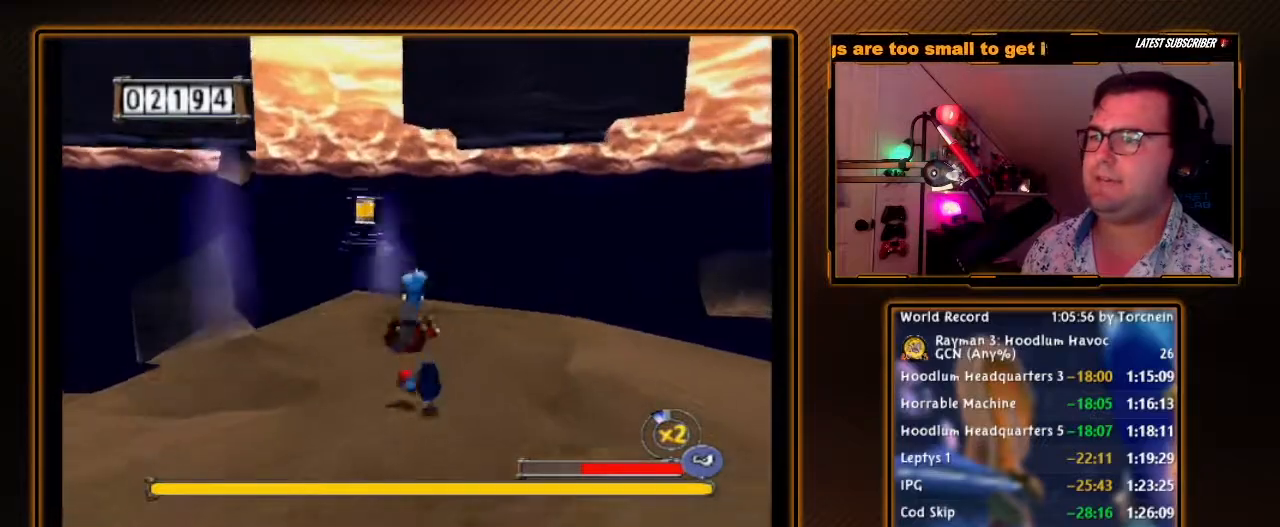
{"buttons": ["A"], "left_stick": "up", "right_stick": "center", "events": [[150, "left_stick", "up"], [267, "A", "down"], [383, "A", "up"], [450, "A", "down"]]}
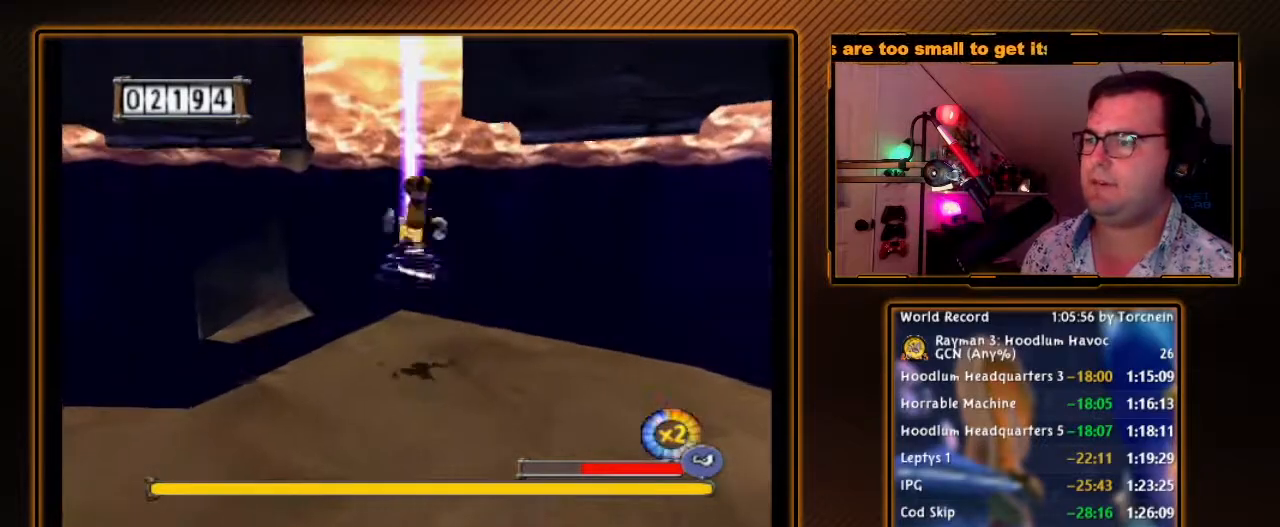
{"buttons": ["A"], "left_stick": "up", "right_stick": "center", "events": []}
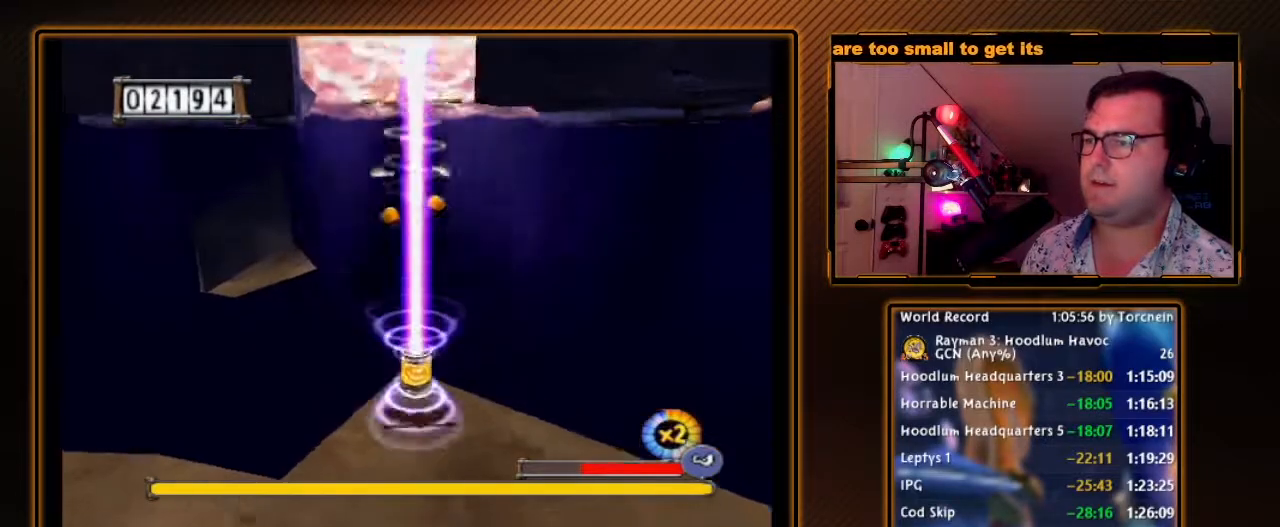
{"buttons": ["A"], "left_stick": "up", "right_stick": "center", "events": [[267, "left_stick", "up-right"], [367, "left_stick", "up"]]}
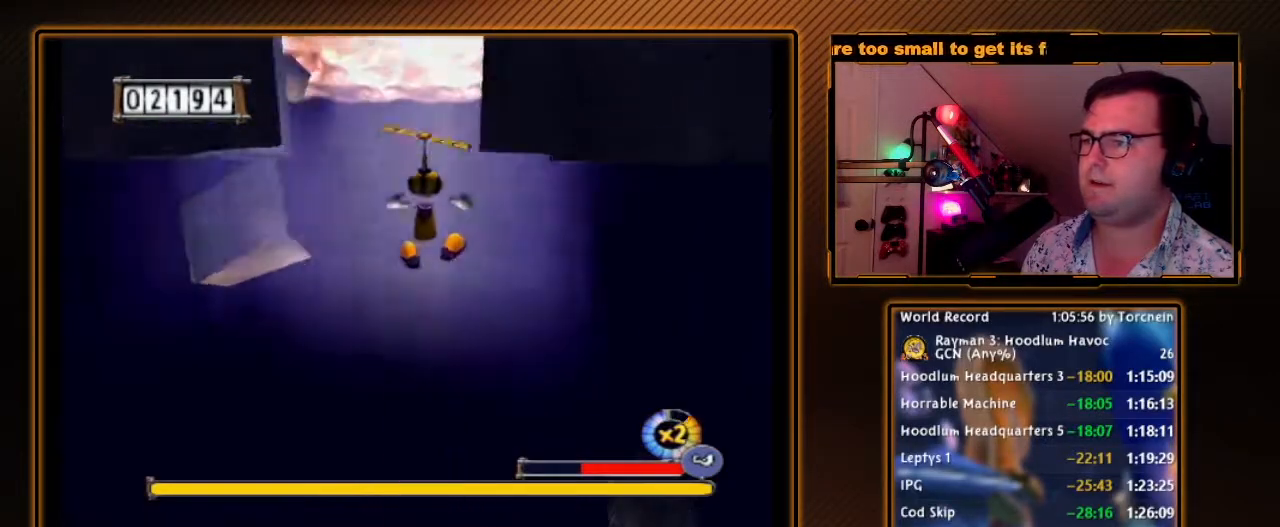
{"buttons": ["A"], "left_stick": "up-right", "right_stick": "center", "events": [[50, "left_stick", "center"], [200, "left_stick", "up-right"]]}
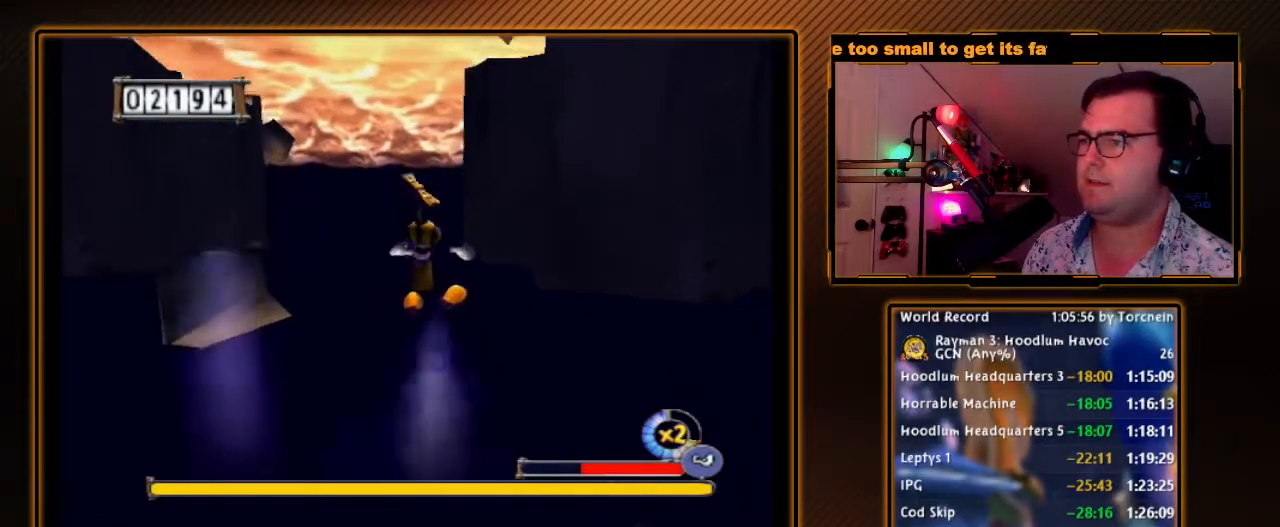
{"buttons": ["A"], "left_stick": "up-right", "right_stick": "center", "events": []}
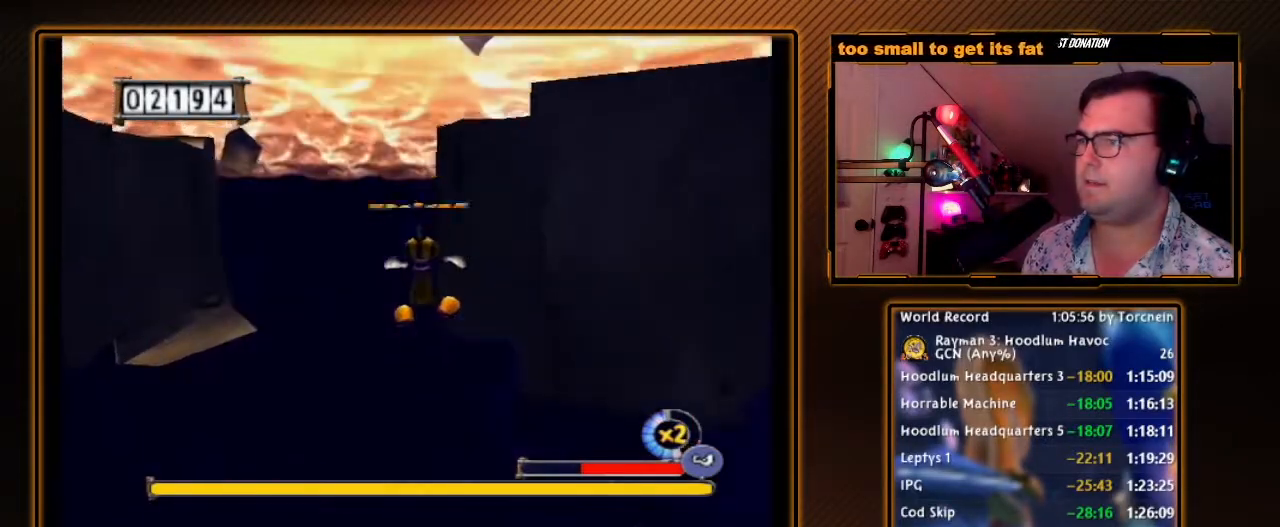
{"buttons": ["A"], "left_stick": "up", "right_stick": "center", "events": [[400, "left_stick", "up"]]}
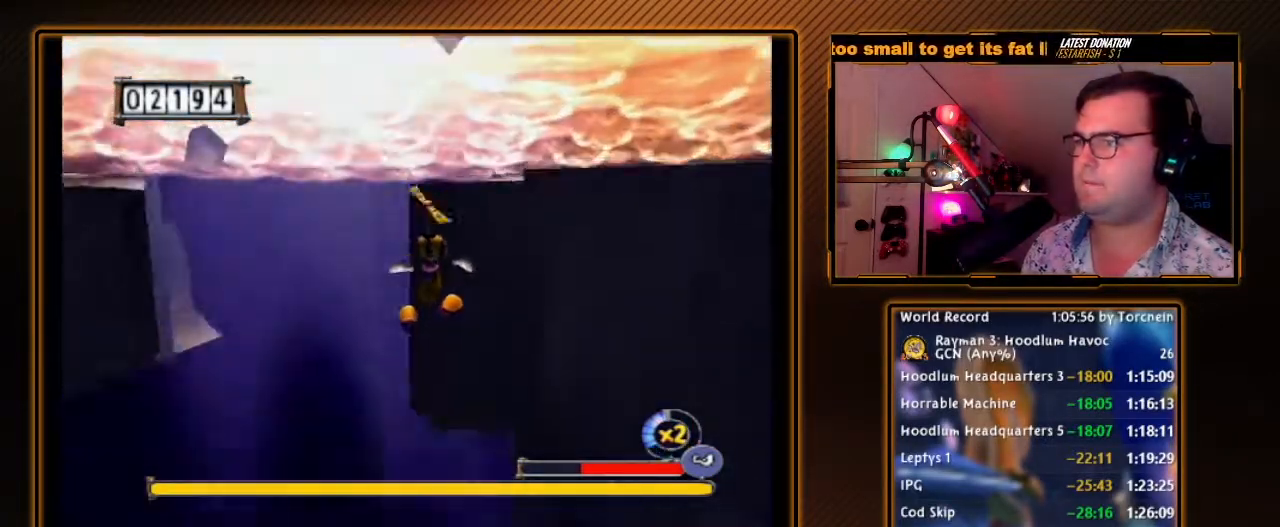
{"buttons": ["A"], "left_stick": "up-right", "right_stick": "center", "events": [[50, "left_stick", "up-right"], [183, "left_stick", "up"], [367, "left_stick", "up-right"]]}
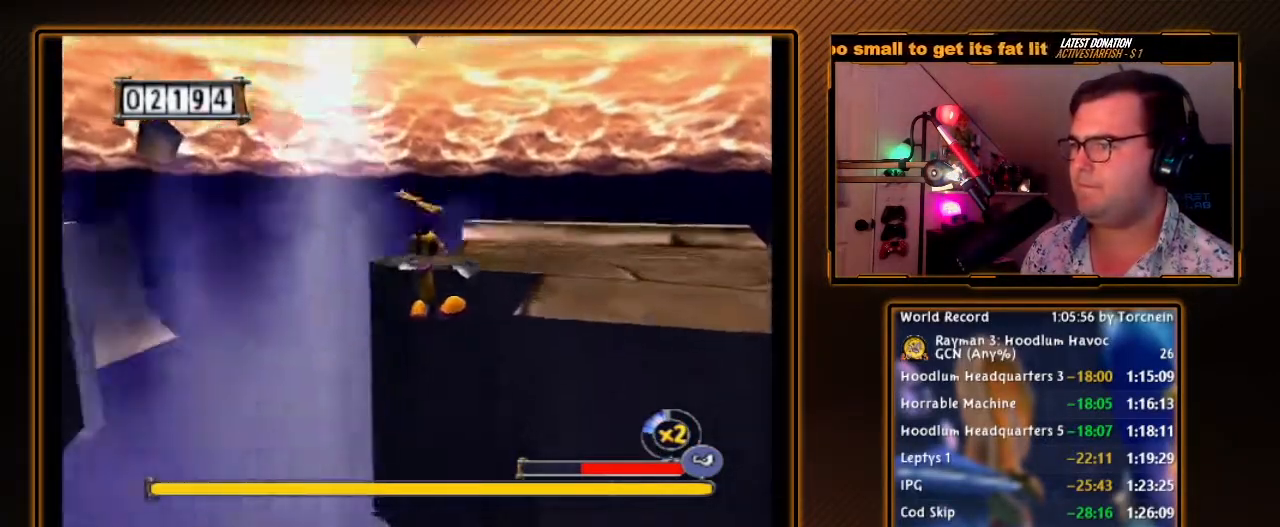
{"buttons": ["A"], "left_stick": "up", "right_stick": "center", "events": [[483, "left_stick", "up"]]}
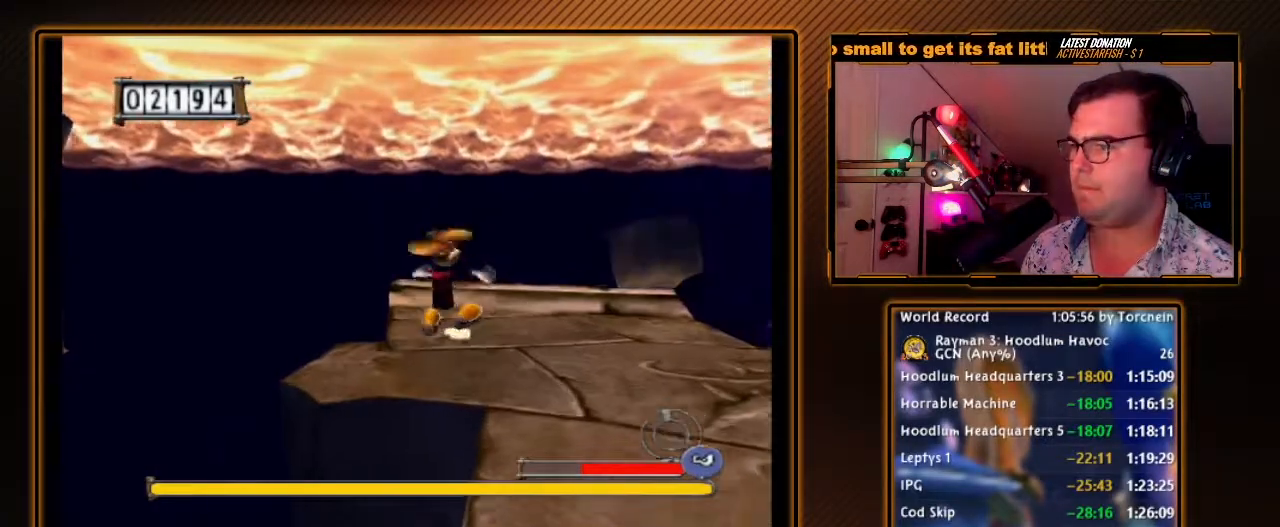
{"buttons": [], "left_stick": "up-right", "right_stick": "center", "events": [[17, "A", "up"], [267, "left_stick", "up-right"]]}
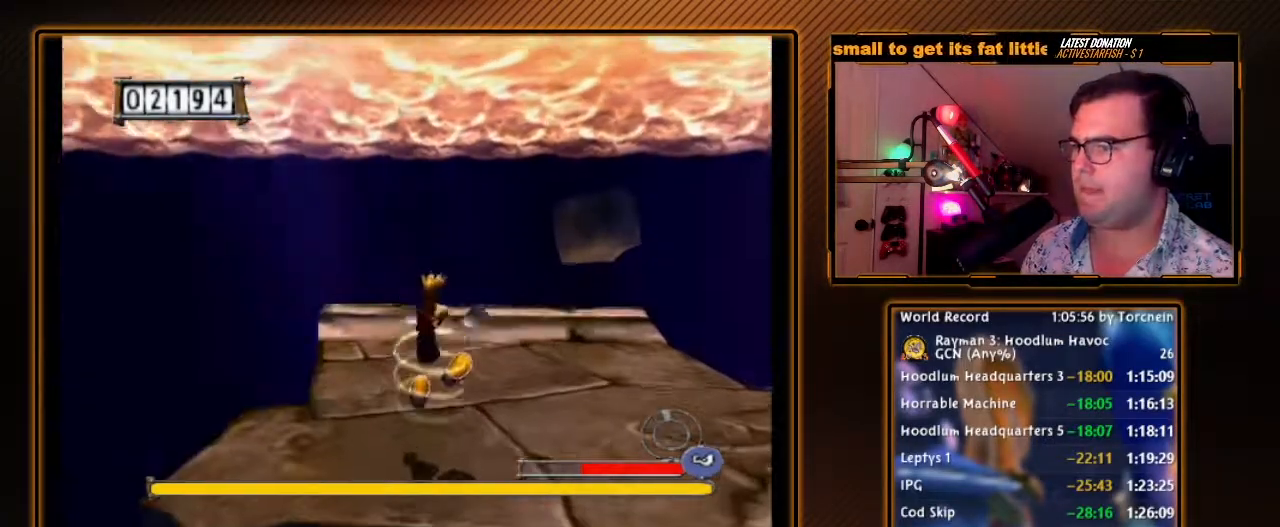
{"buttons": [], "left_stick": "up-right", "right_stick": "center", "events": []}
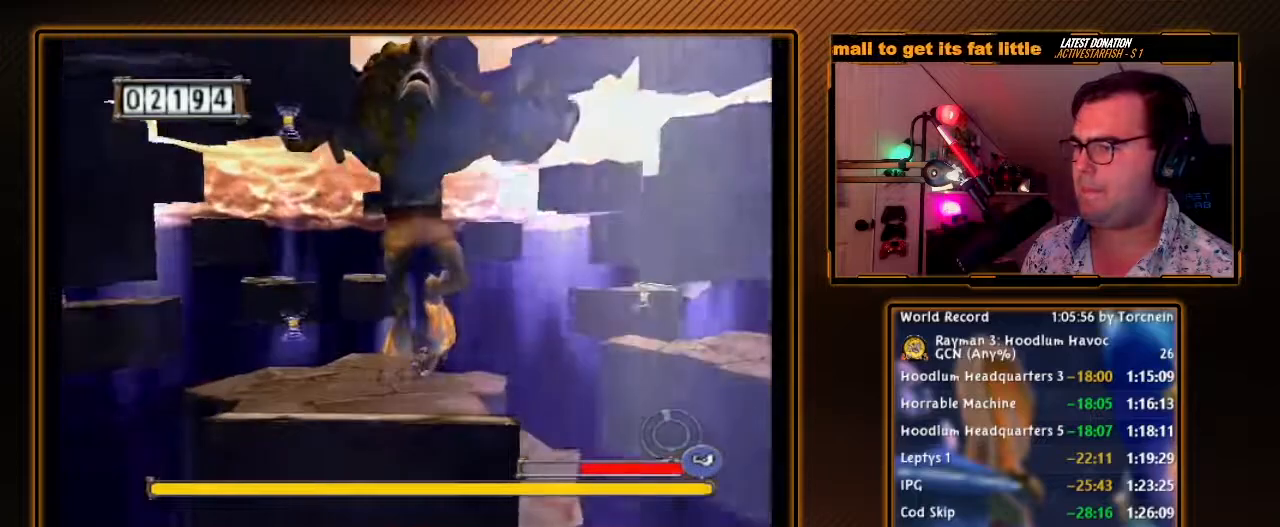
{"buttons": [], "left_stick": "left", "right_stick": "center", "events": [[183, "left_stick", "down-left"], [233, "A", "down"], [433, "A", "up"], [483, "left_stick", "left"]]}
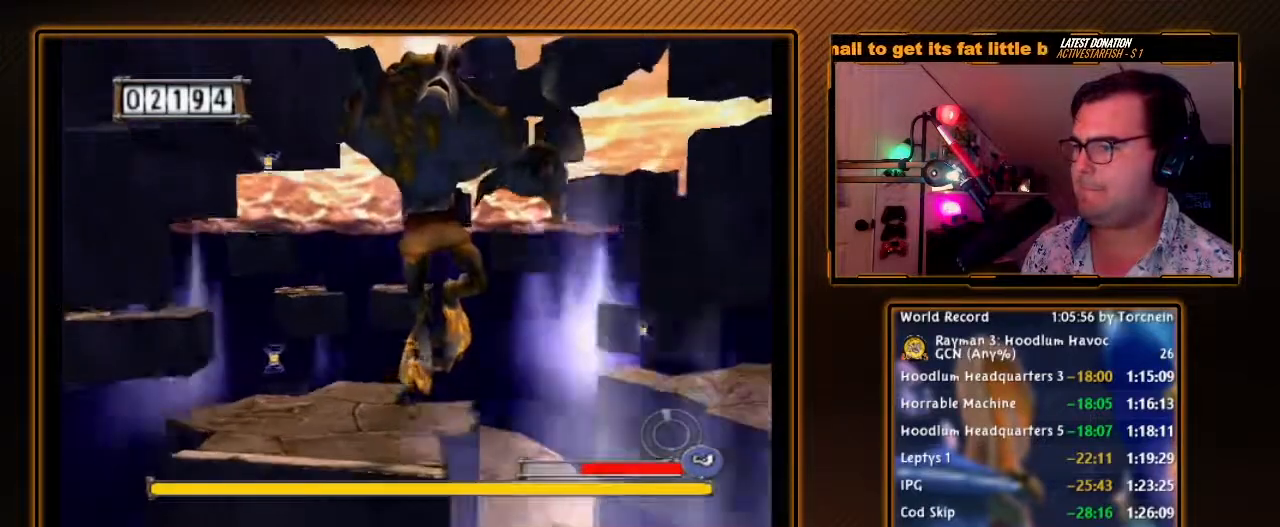
{"buttons": [], "left_stick": "left", "right_stick": "center", "events": []}
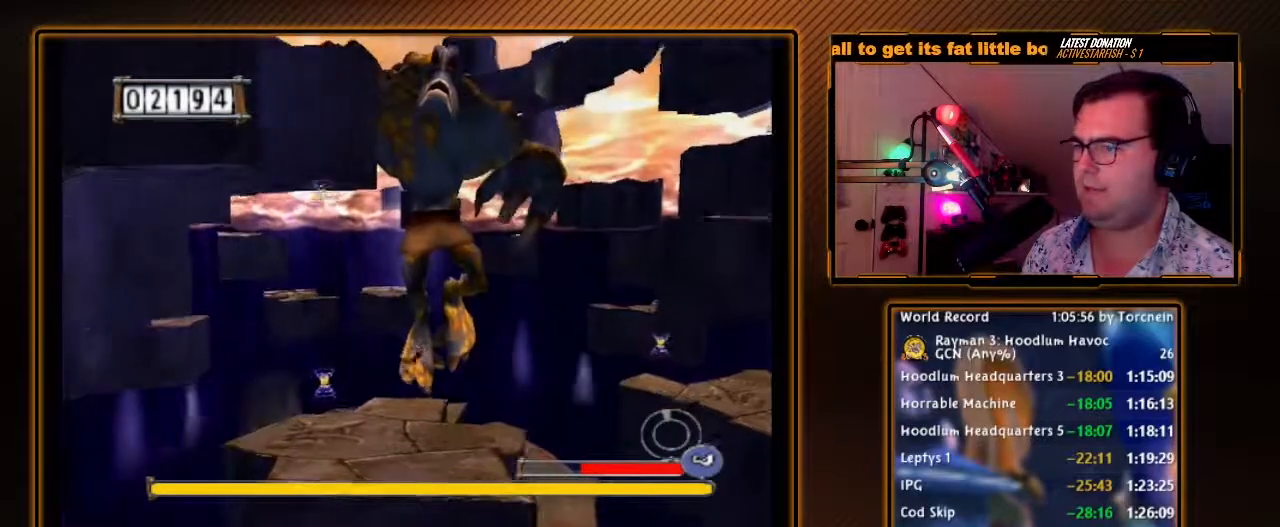
{"buttons": ["A"], "left_stick": "left", "right_stick": "center", "events": [[417, "A", "down"]]}